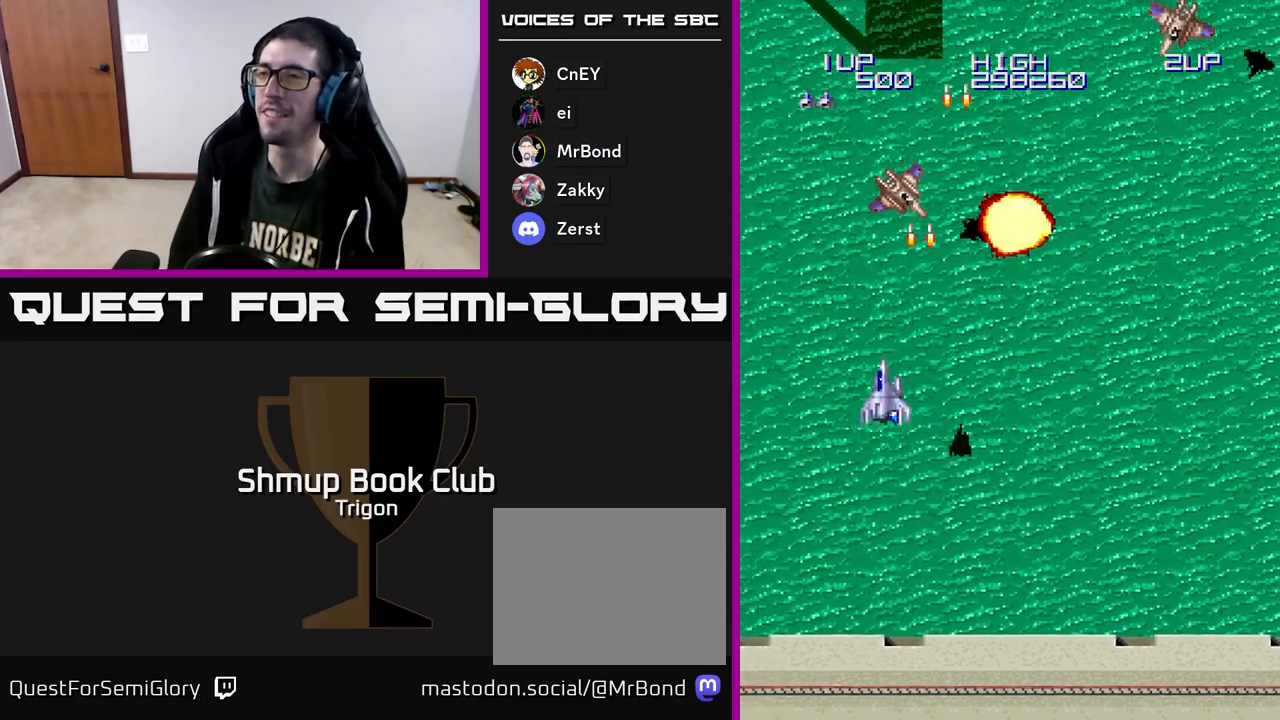
Gameplay with a controller (Xbox layout); each line is a JSON object with the inputs held at the frame after it. "events" lists button and stick changes between this image and that frame as [ms after this image, input, new state], when the widget could be followed in between. Not read: left_stick.
{"buttons": ["DPAD_RIGHT"], "right_stick": "center", "events": [[17, "DPAD_LEFT", "up"], [50, "A", "down"], [183, "DPAD_RIGHT", "down"], [217, "A", "up"], [300, "DPAD_DOWN", "up"], [333, "A", "down"], [433, "A", "up"]]}
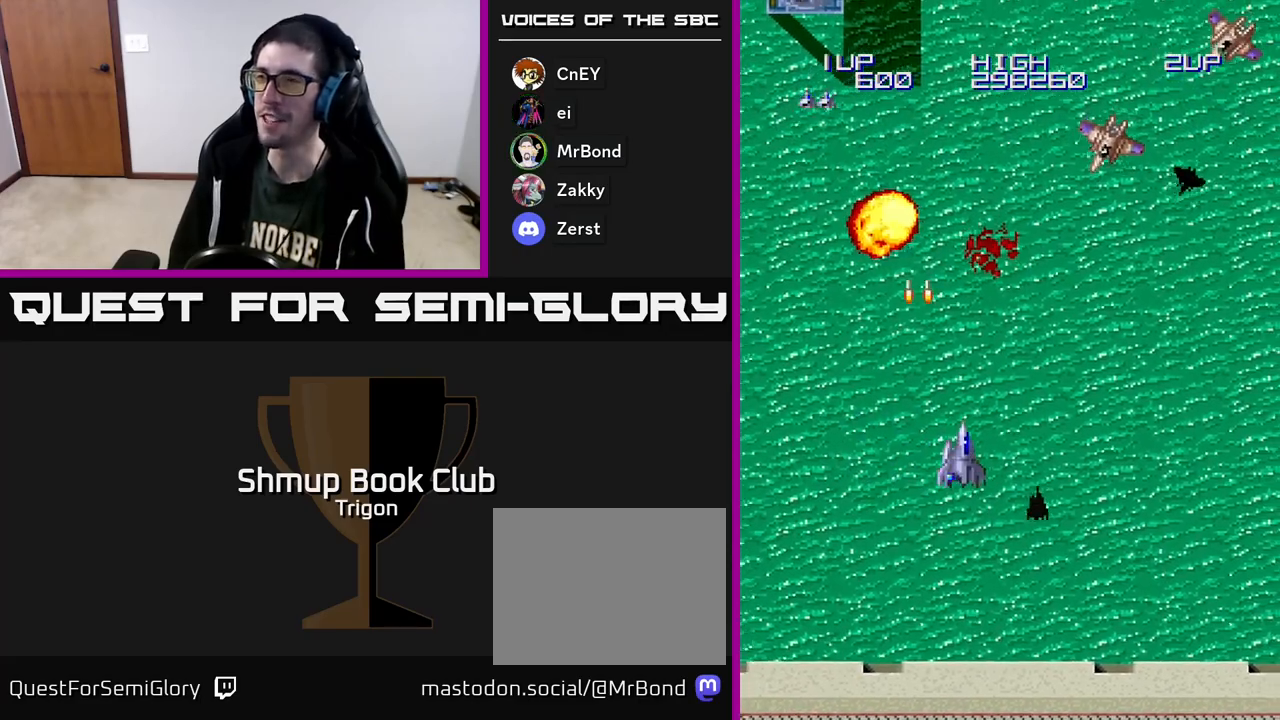
{"buttons": ["A", "DPAD_RIGHT"], "right_stick": "center", "events": [[250, "A", "down"], [367, "A", "up"], [433, "A", "down"]]}
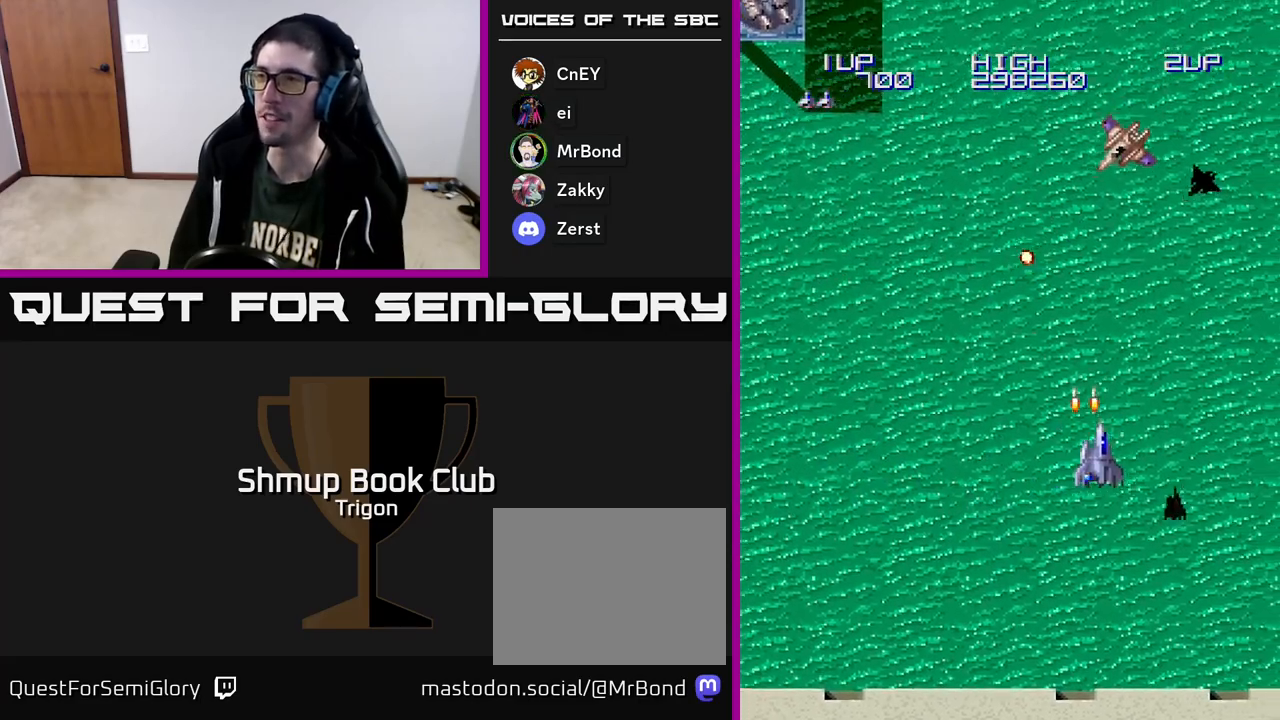
{"buttons": ["DPAD_LEFT"], "right_stick": "center", "events": [[67, "A", "up"], [150, "A", "down"], [200, "DPAD_RIGHT", "up"], [233, "DPAD_DOWN", "down"], [317, "A", "up"], [433, "DPAD_DOWN", "up"], [467, "DPAD_LEFT", "down"]]}
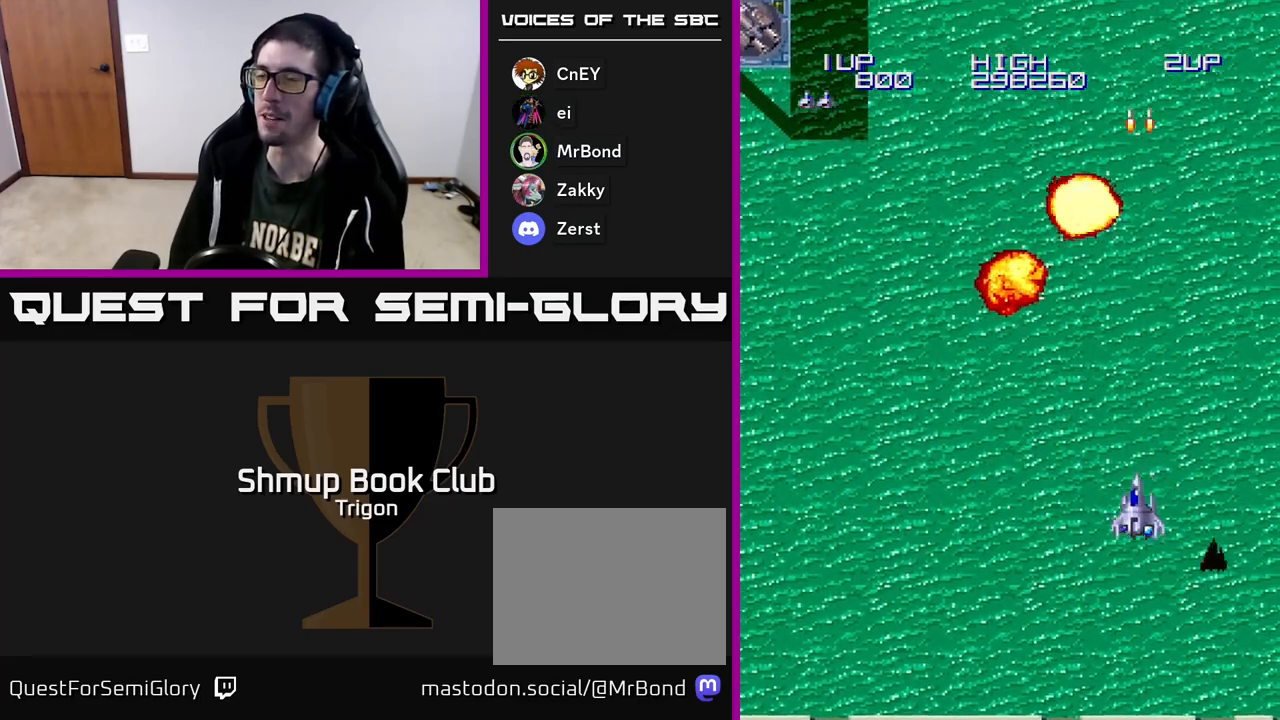
{"buttons": ["DPAD_LEFT"], "right_stick": "center", "events": [[150, "DPAD_UP", "down"], [317, "DPAD_UP", "up"]]}
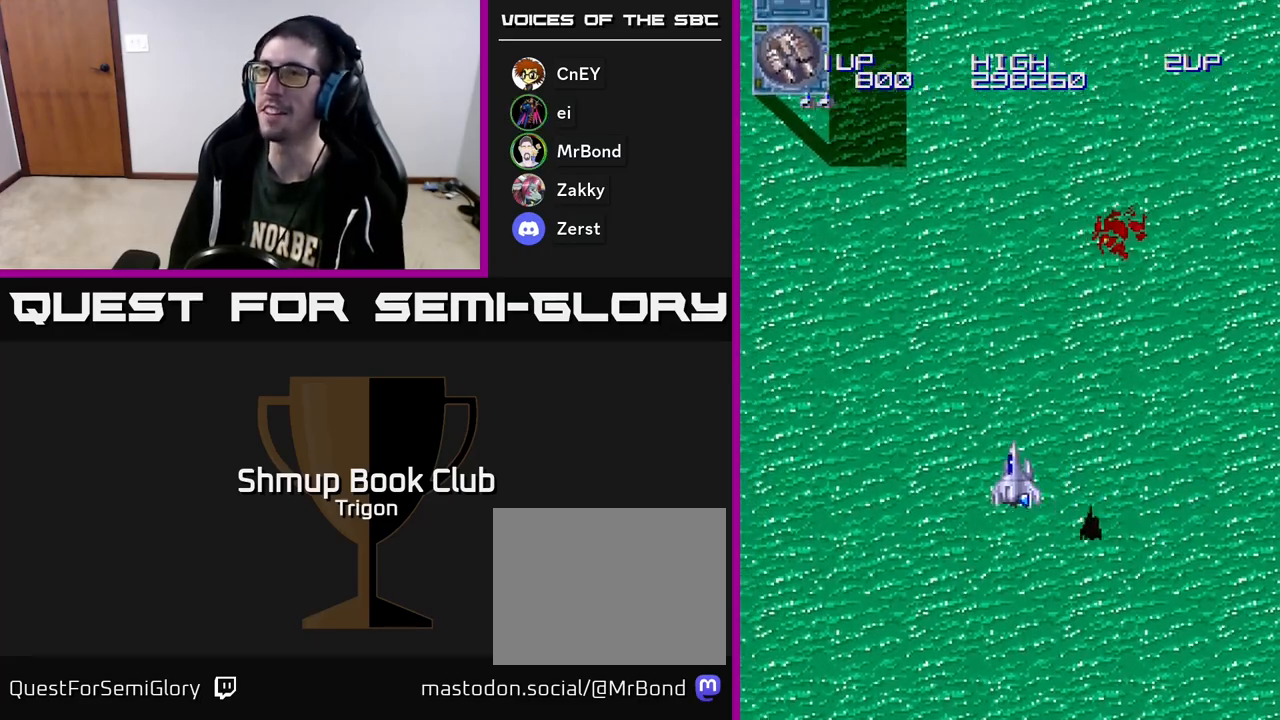
{"buttons": ["DPAD_LEFT"], "right_stick": "center", "events": []}
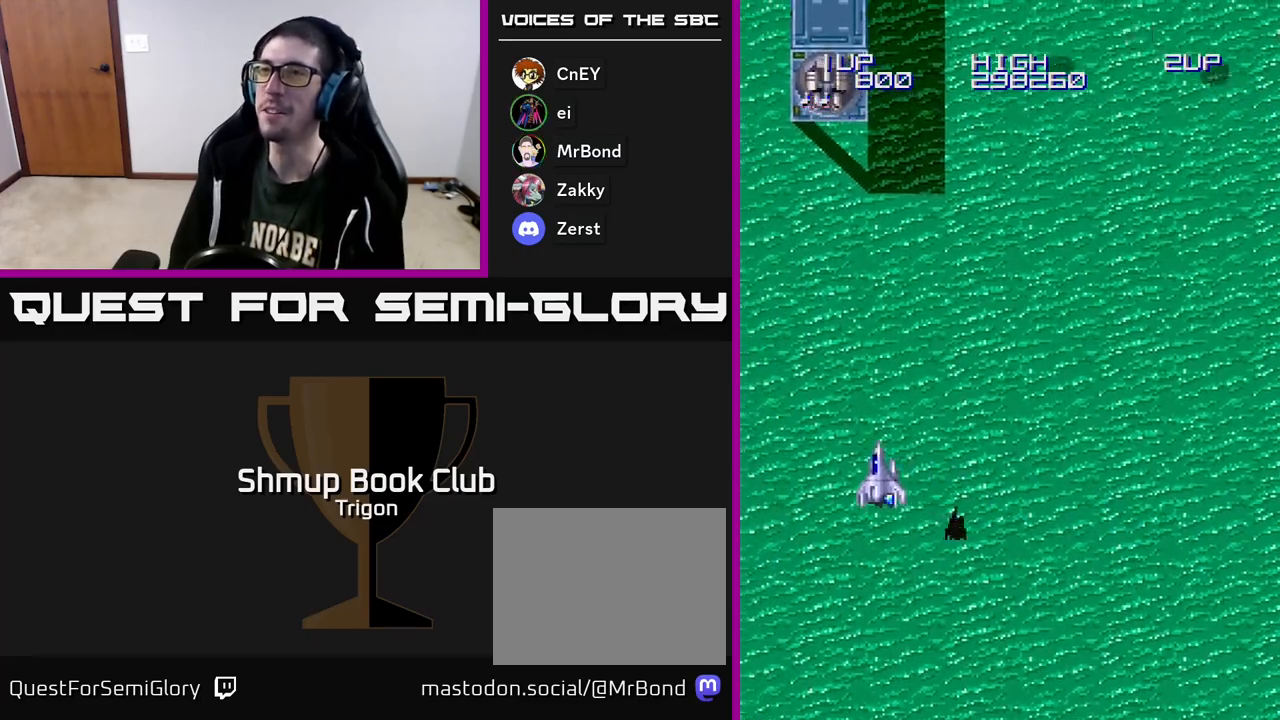
{"buttons": ["DPAD_RIGHT"], "right_stick": "center", "events": [[117, "A", "down"], [133, "DPAD_LEFT", "up"], [167, "A", "up"], [217, "A", "down"], [283, "A", "up"], [283, "DPAD_RIGHT", "down"]]}
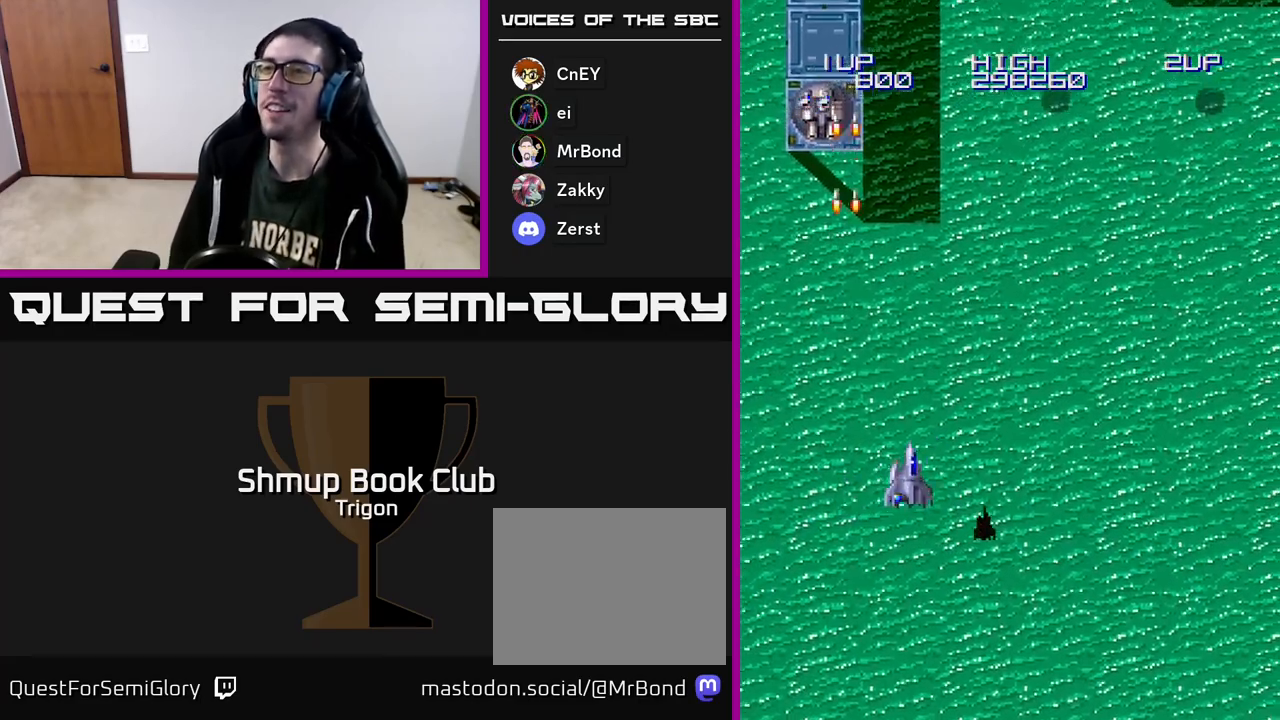
{"buttons": ["DPAD_RIGHT"], "right_stick": "center", "events": []}
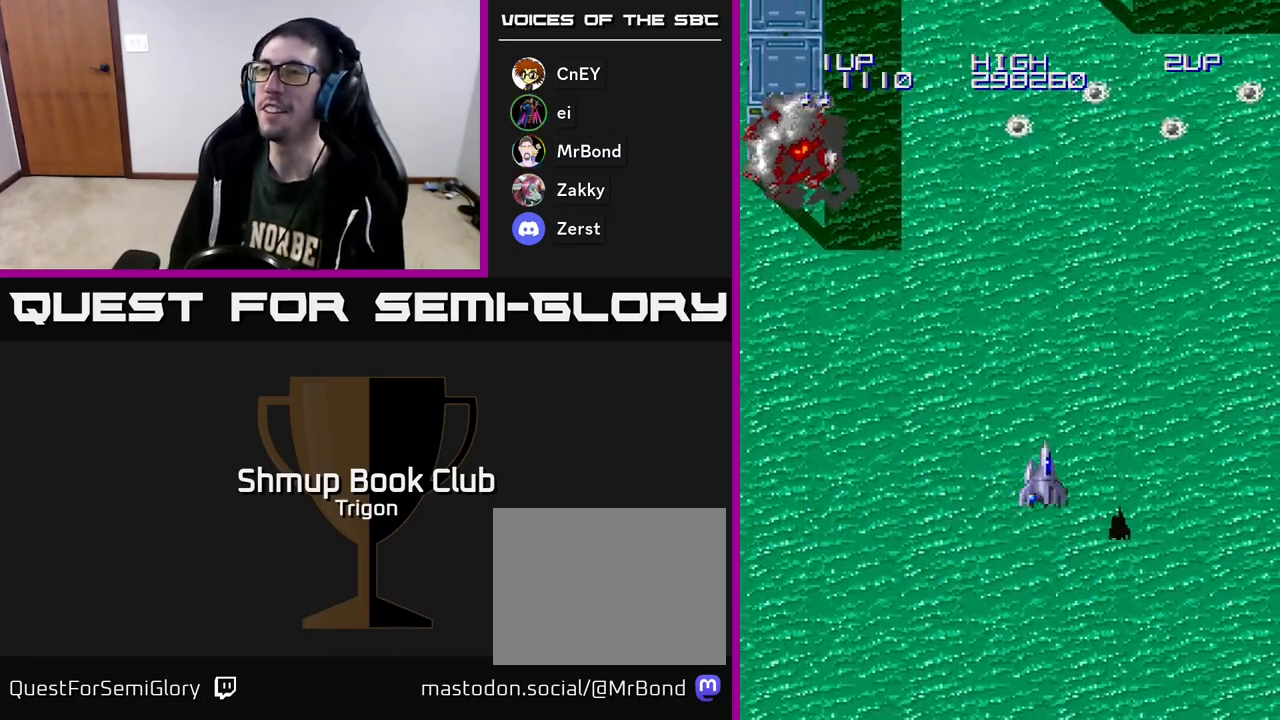
{"buttons": ["A", "DPAD_RIGHT"], "right_stick": "center", "events": [[67, "DPAD_RIGHT", "up"], [117, "DPAD_LEFT", "down"], [217, "A", "down"], [283, "DPAD_LEFT", "up"], [317, "A", "up"], [317, "DPAD_RIGHT", "down"], [483, "A", "down"]]}
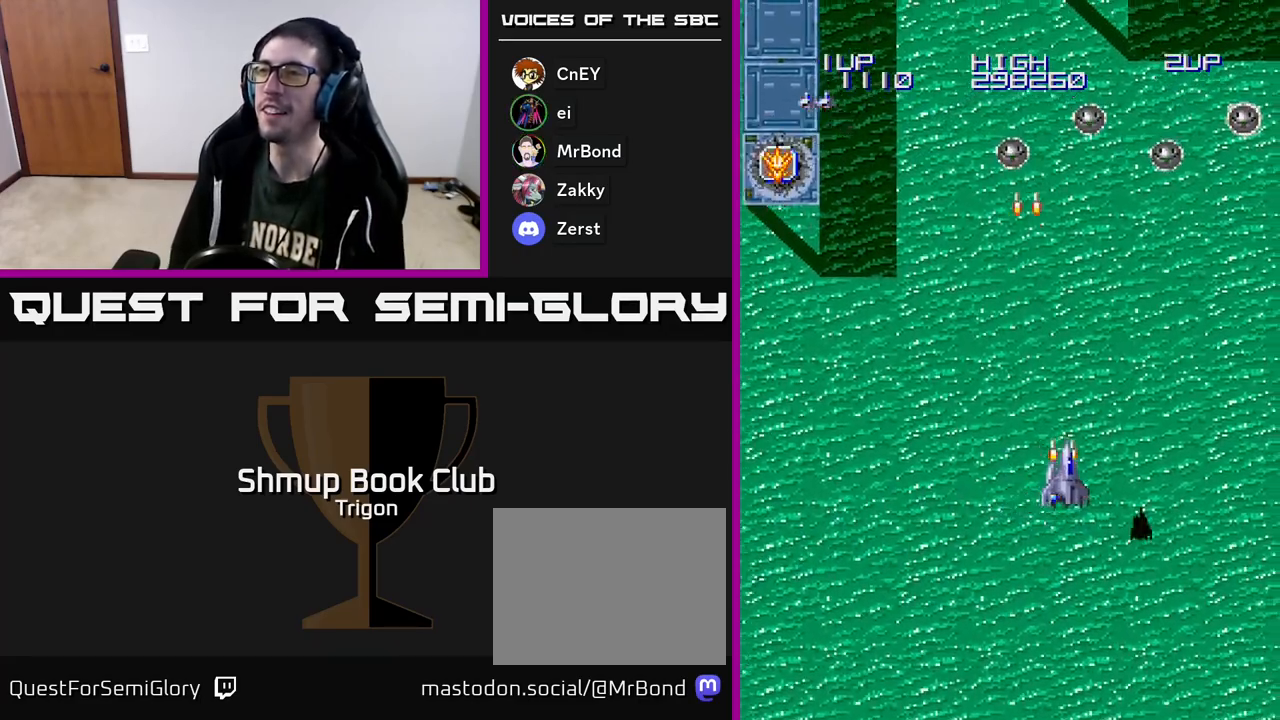
{"buttons": ["DPAD_RIGHT"], "right_stick": "center", "events": [[83, "A", "up"], [167, "A", "down"], [267, "A", "up"], [350, "A", "down"], [450, "A", "up"]]}
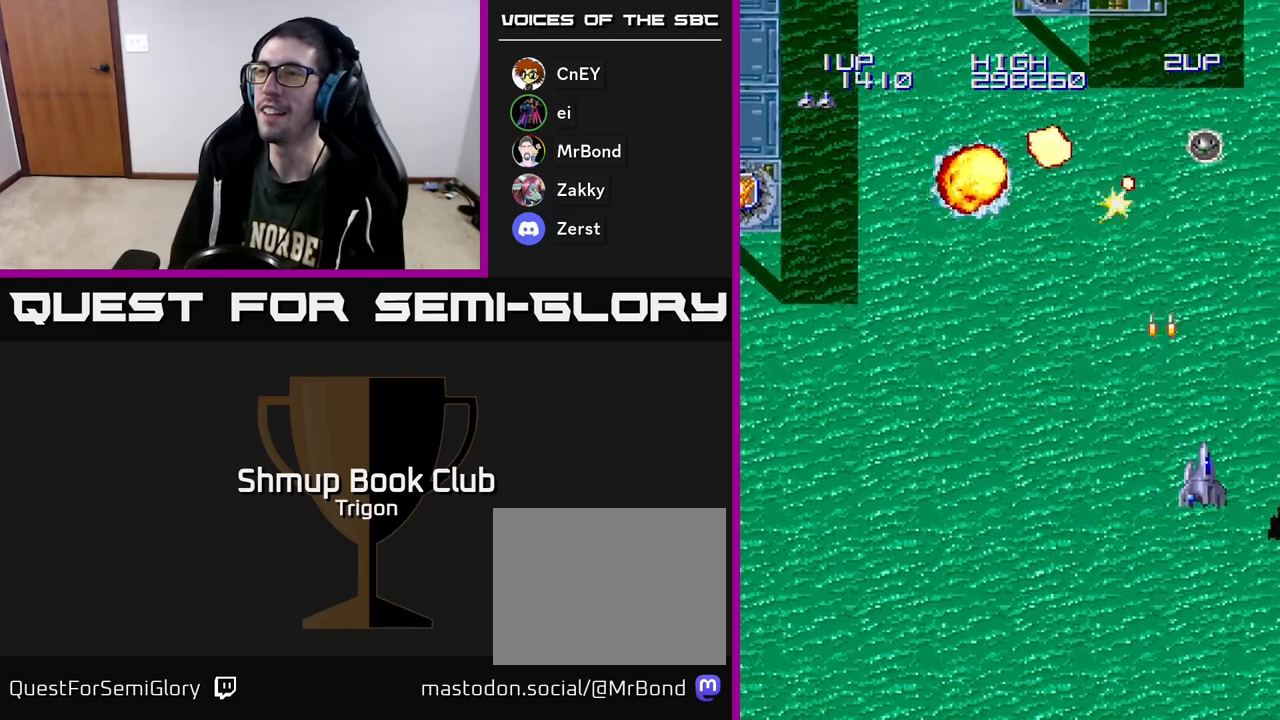
{"buttons": ["A", "DPAD_LEFT"], "right_stick": "center", "events": [[33, "A", "down"], [150, "A", "up"], [233, "A", "down"], [267, "DPAD_RIGHT", "up"], [317, "DPAD_LEFT", "down"], [383, "A", "up"], [483, "A", "down"]]}
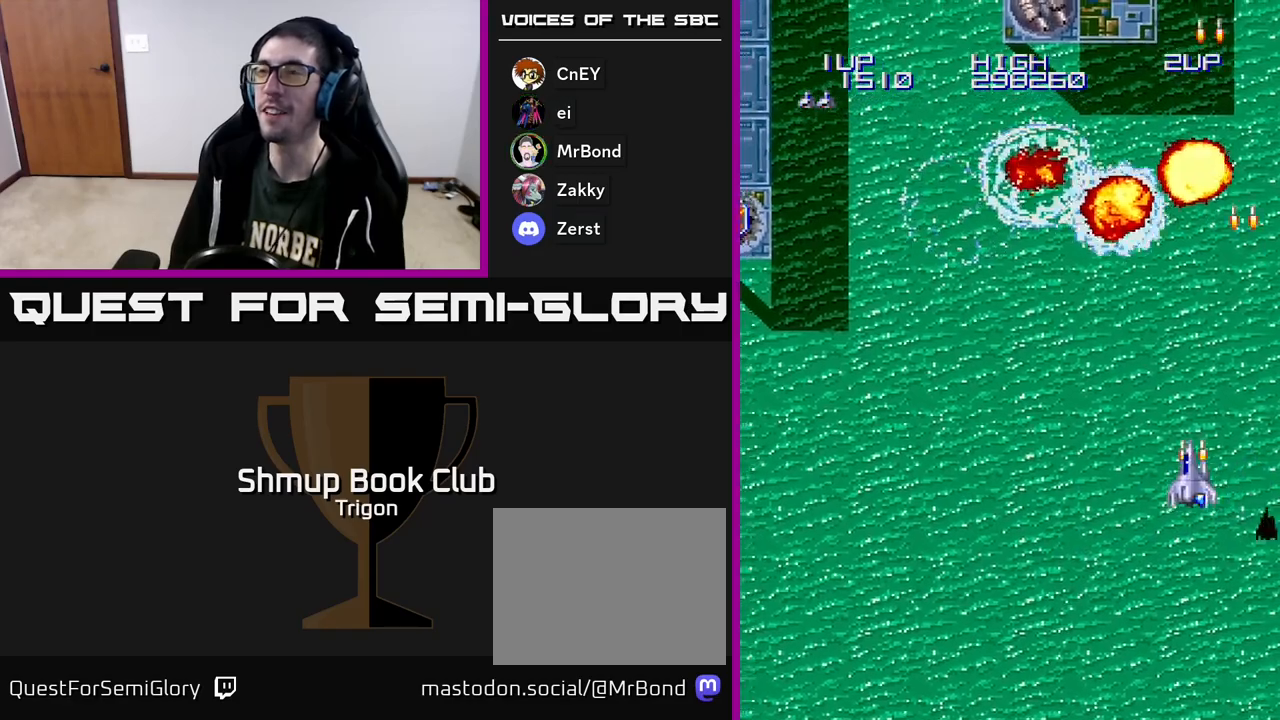
{"buttons": ["A", "DPAD_DOWN"], "right_stick": "center", "events": [[17, "DPAD_UP", "down"], [50, "A", "up"], [367, "DPAD_UP", "up"], [450, "A", "down"], [467, "DPAD_LEFT", "up"], [500, "DPAD_DOWN", "down"]]}
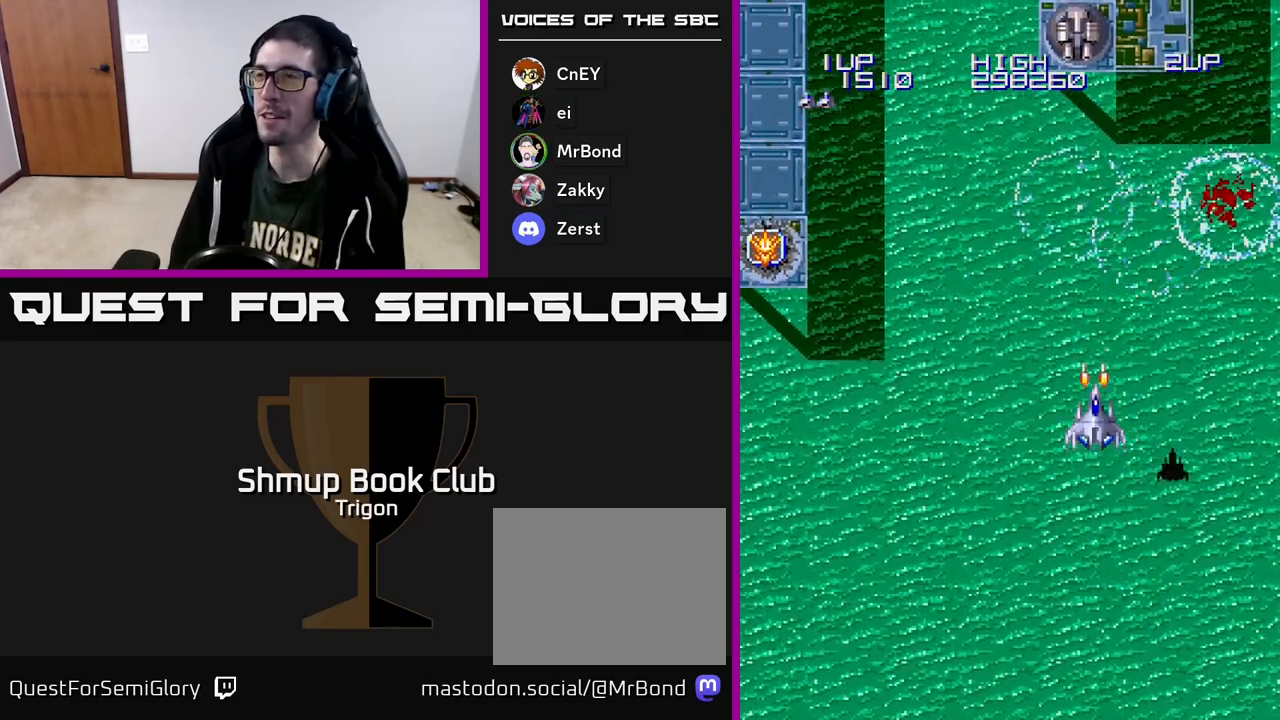
{"buttons": [], "right_stick": "center", "events": [[33, "A", "up"], [117, "A", "down"], [233, "A", "up"], [300, "A", "down"], [400, "DPAD_DOWN", "up"], [433, "A", "up"]]}
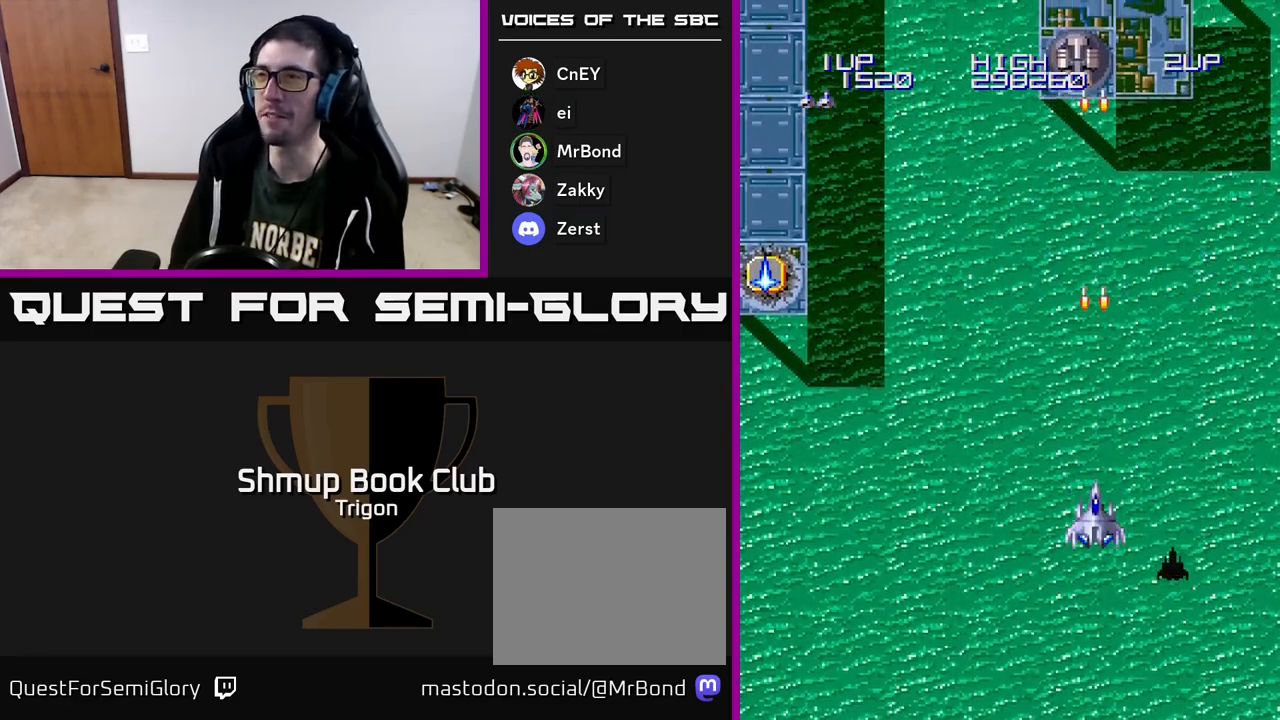
{"buttons": ["A", "DPAD_UP", "DPAD_LEFT"], "right_stick": "center", "events": [[33, "DPAD_LEFT", "down"], [33, "DPAD_UP", "down"], [50, "A", "down"], [317, "A", "up"], [450, "A", "down"]]}
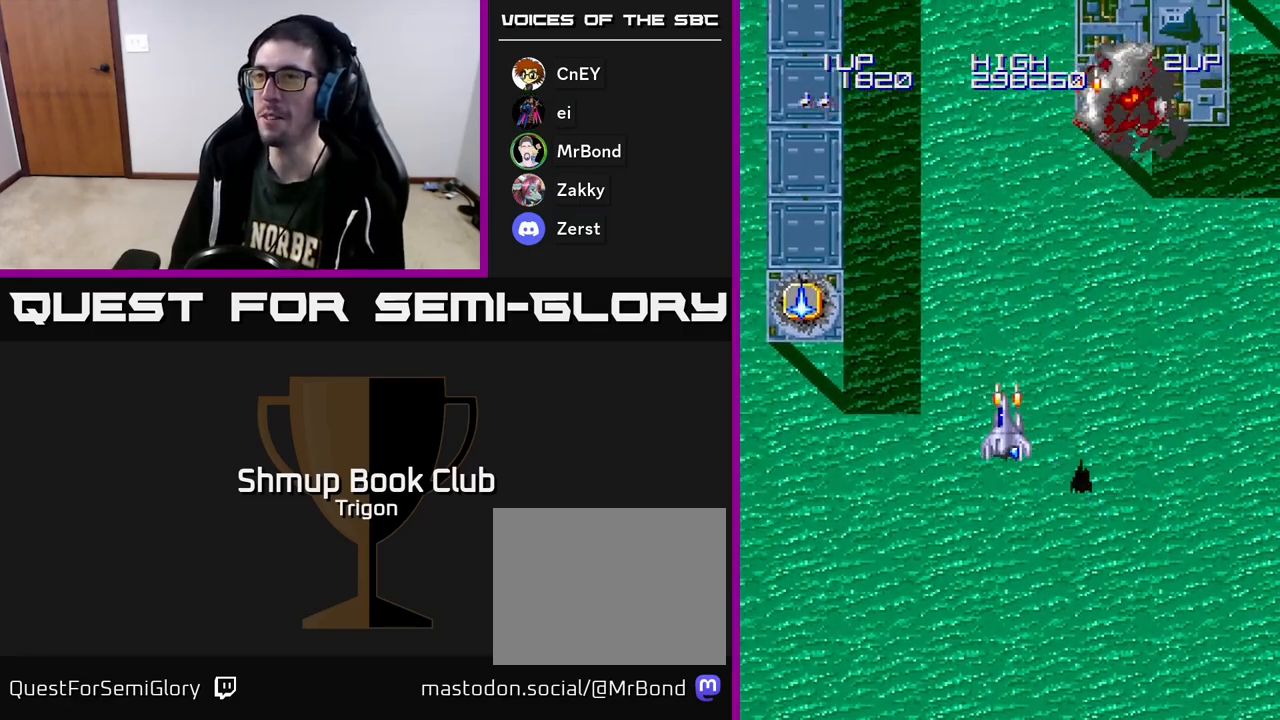
{"buttons": ["DPAD_RIGHT"], "right_stick": "center", "events": [[83, "DPAD_UP", "up"], [117, "DPAD_LEFT", "up"], [233, "A", "up"], [500, "DPAD_RIGHT", "down"]]}
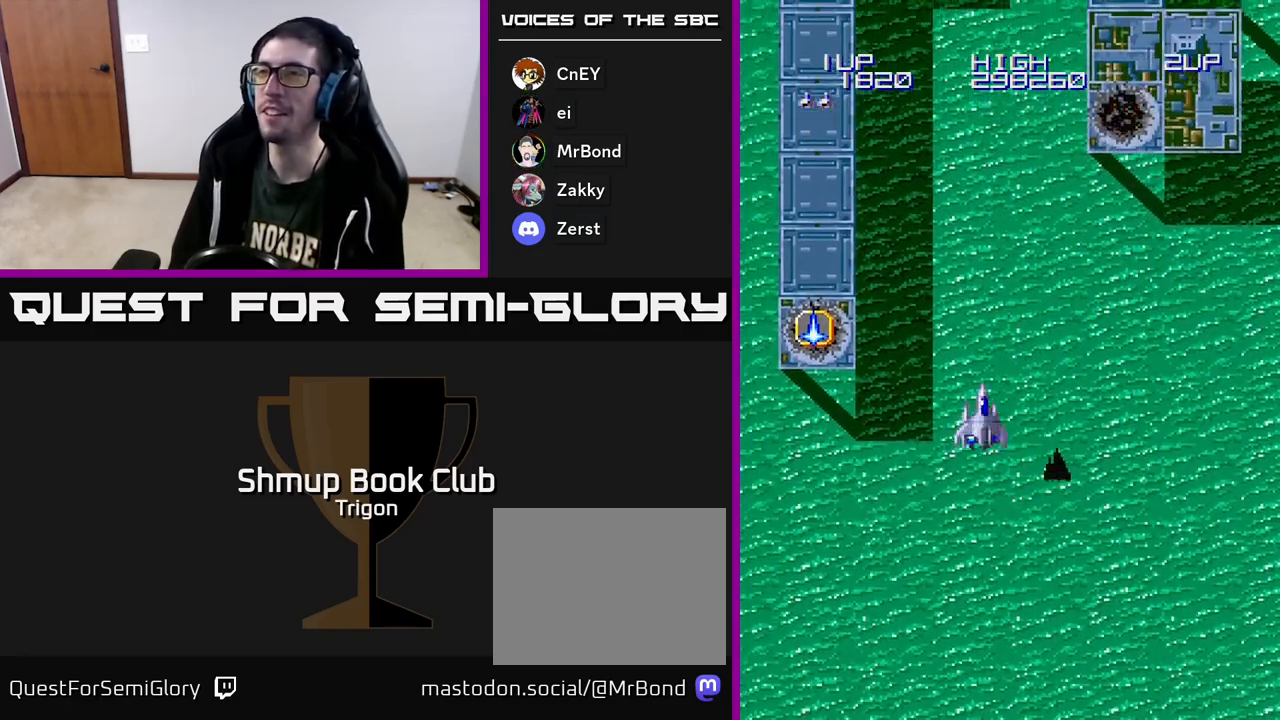
{"buttons": [], "right_stick": "center", "events": [[17, "DPAD_DOWN", "down"], [450, "DPAD_DOWN", "up"], [483, "DPAD_RIGHT", "up"]]}
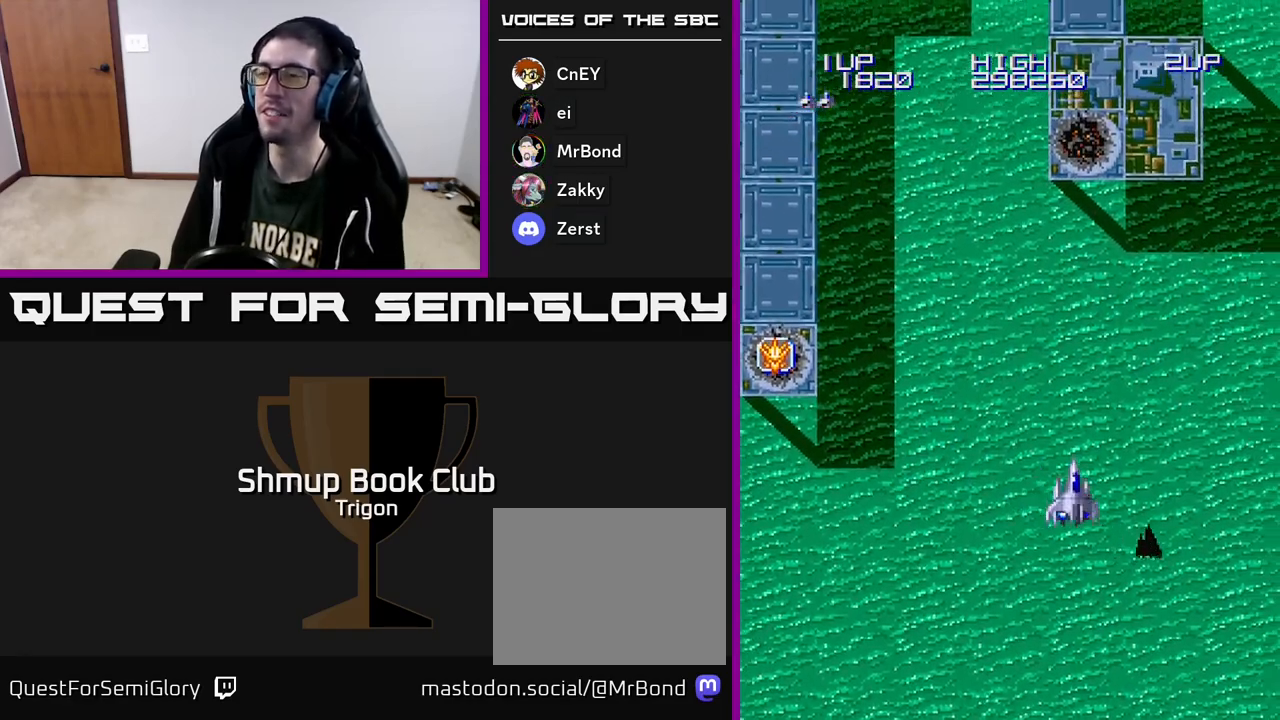
{"buttons": ["DPAD_LEFT"], "right_stick": "center", "events": [[67, "DPAD_LEFT", "down"], [200, "DPAD_UP", "down"], [317, "A", "down"], [467, "DPAD_UP", "up"], [483, "A", "up"]]}
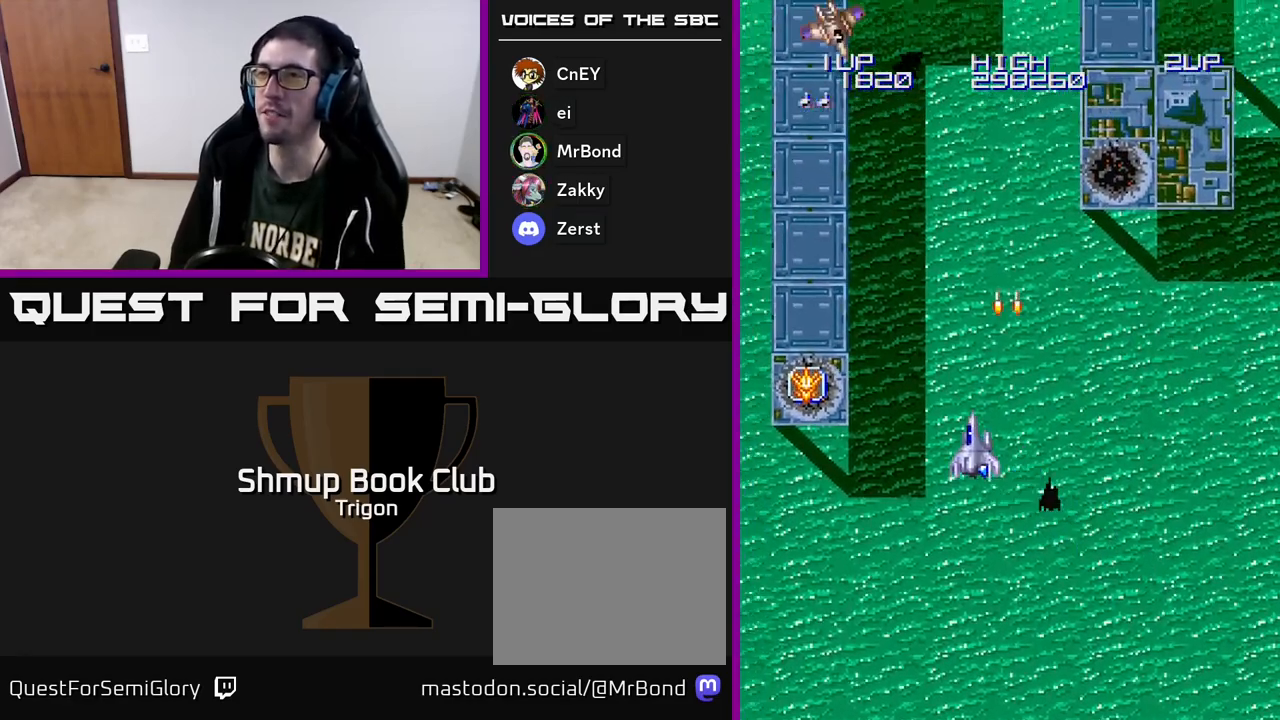
{"buttons": ["A", "DPAD_DOWN"], "right_stick": "center", "events": [[67, "DPAD_LEFT", "up"], [83, "A", "down"], [117, "DPAD_DOWN", "down"], [183, "A", "up"], [267, "A", "down"], [267, "DPAD_DOWN", "up"], [283, "DPAD_LEFT", "down"], [367, "A", "up"], [433, "DPAD_DOWN", "down"], [433, "DPAD_LEFT", "up"], [467, "A", "down"]]}
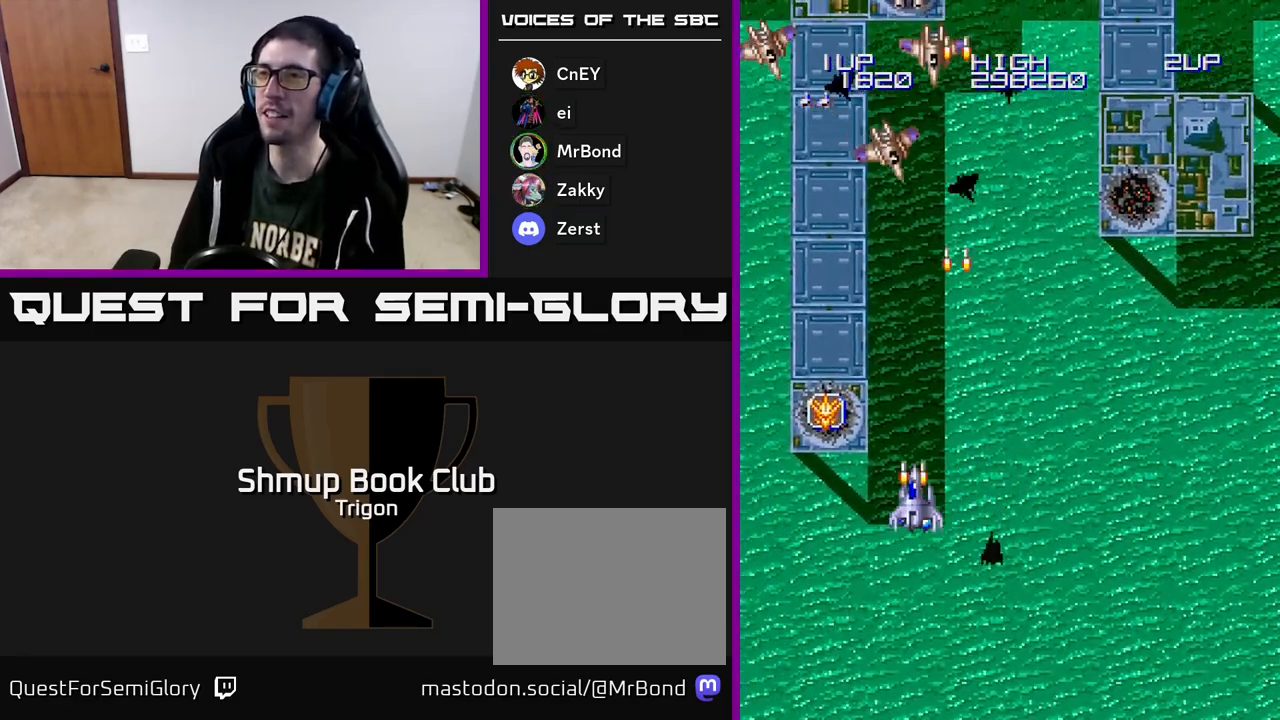
{"buttons": ["A", "DPAD_DOWN"], "right_stick": "center", "events": [[67, "A", "up"], [167, "A", "down"], [183, "DPAD_DOWN", "up"], [283, "A", "up"], [283, "DPAD_LEFT", "down"], [383, "A", "down"], [450, "DPAD_LEFT", "up"], [467, "DPAD_DOWN", "down"]]}
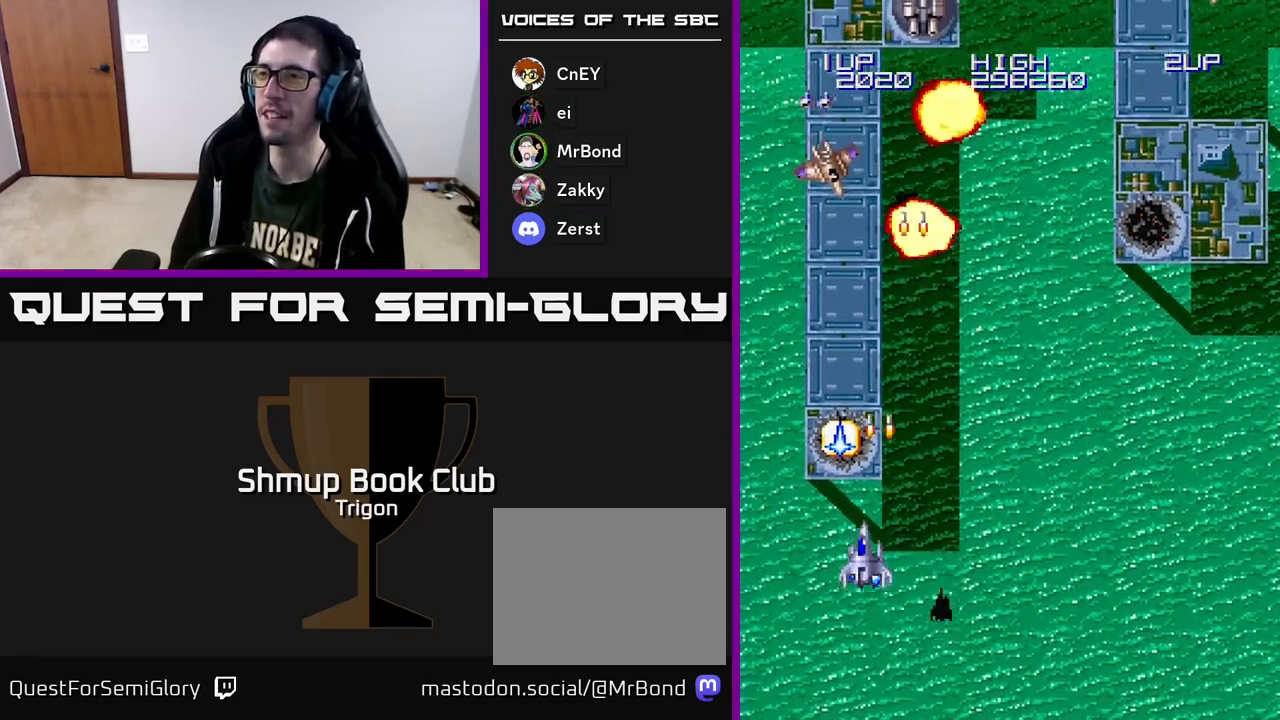
{"buttons": ["DPAD_RIGHT"], "right_stick": "center", "events": [[17, "A", "up"], [100, "A", "down"], [150, "DPAD_DOWN", "up"], [200, "A", "up"], [250, "DPAD_RIGHT", "down"], [333, "A", "down"], [433, "A", "up"]]}
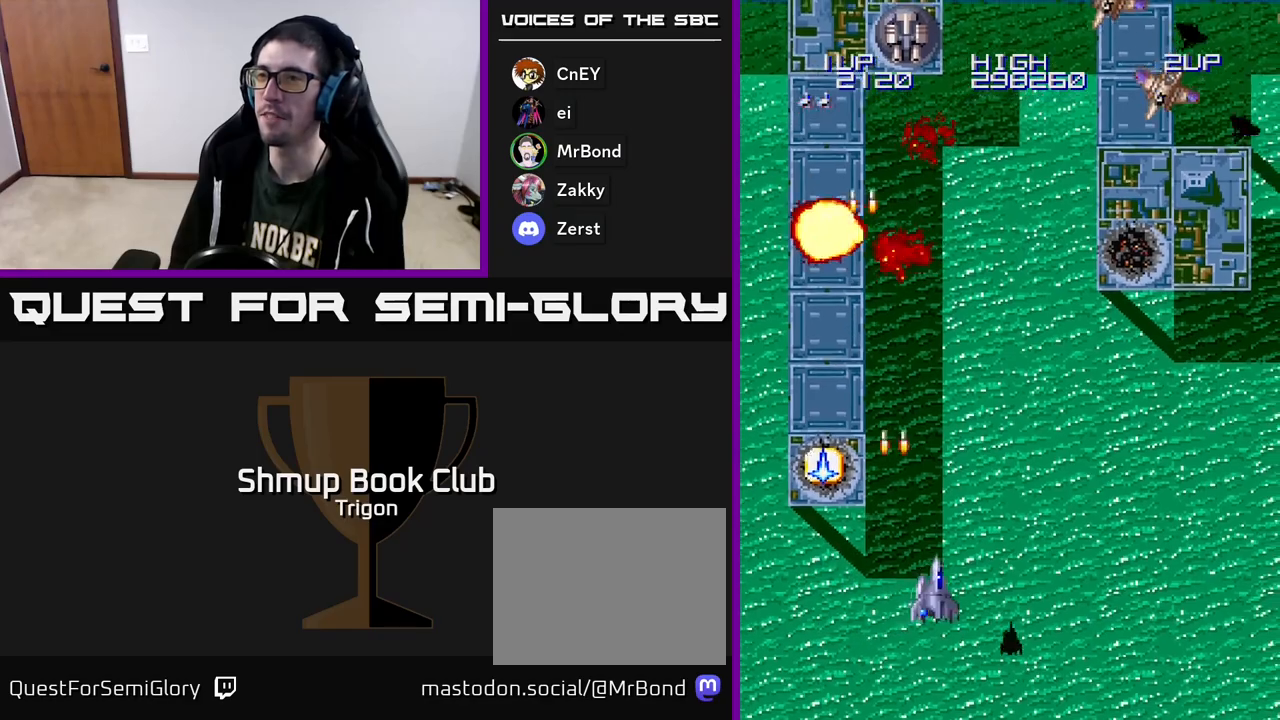
{"buttons": ["A", "DPAD_RIGHT"], "right_stick": "center", "events": [[33, "DPAD_RIGHT", "up"], [50, "A", "down"], [50, "DPAD_UP", "down"], [100, "DPAD_LEFT", "down"], [167, "A", "up"], [167, "DPAD_UP", "up"], [217, "DPAD_LEFT", "up"], [233, "A", "down"], [350, "A", "up"], [433, "A", "down"], [433, "DPAD_RIGHT", "down"]]}
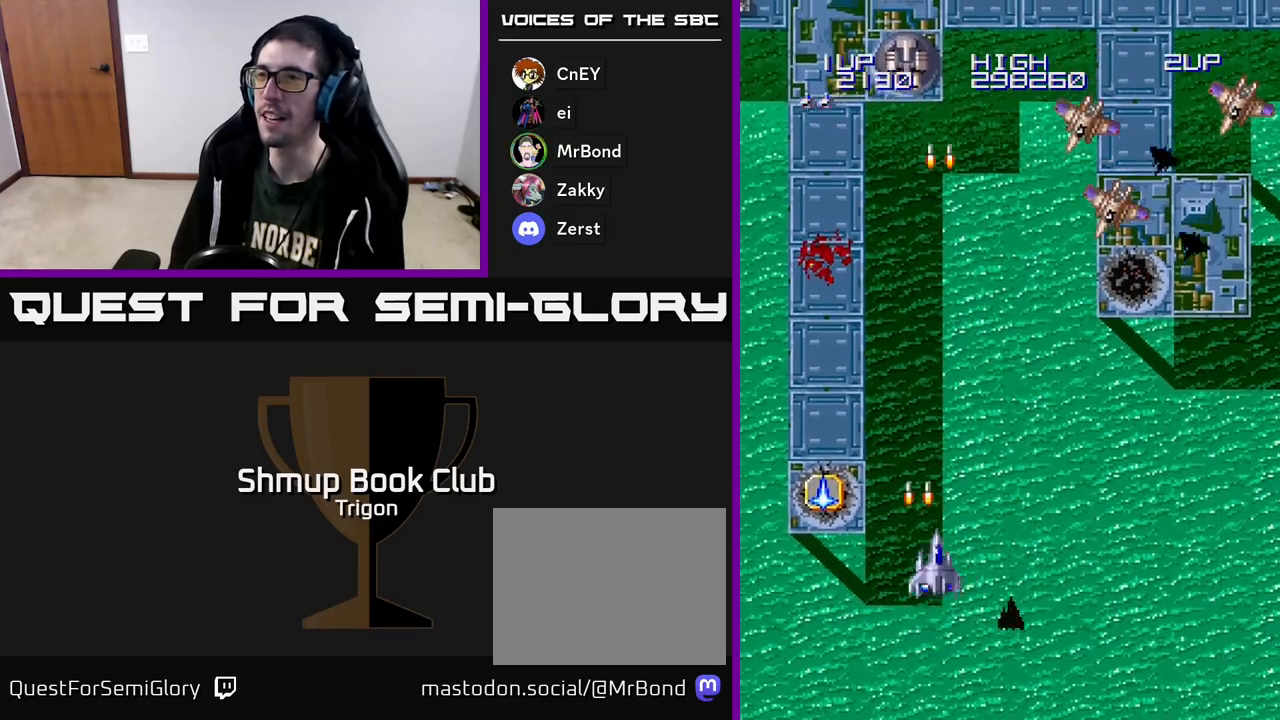
{"buttons": ["DPAD_RIGHT"], "right_stick": "center", "events": [[50, "A", "up"], [267, "A", "down"], [317, "A", "up"], [417, "A", "down"], [483, "A", "up"]]}
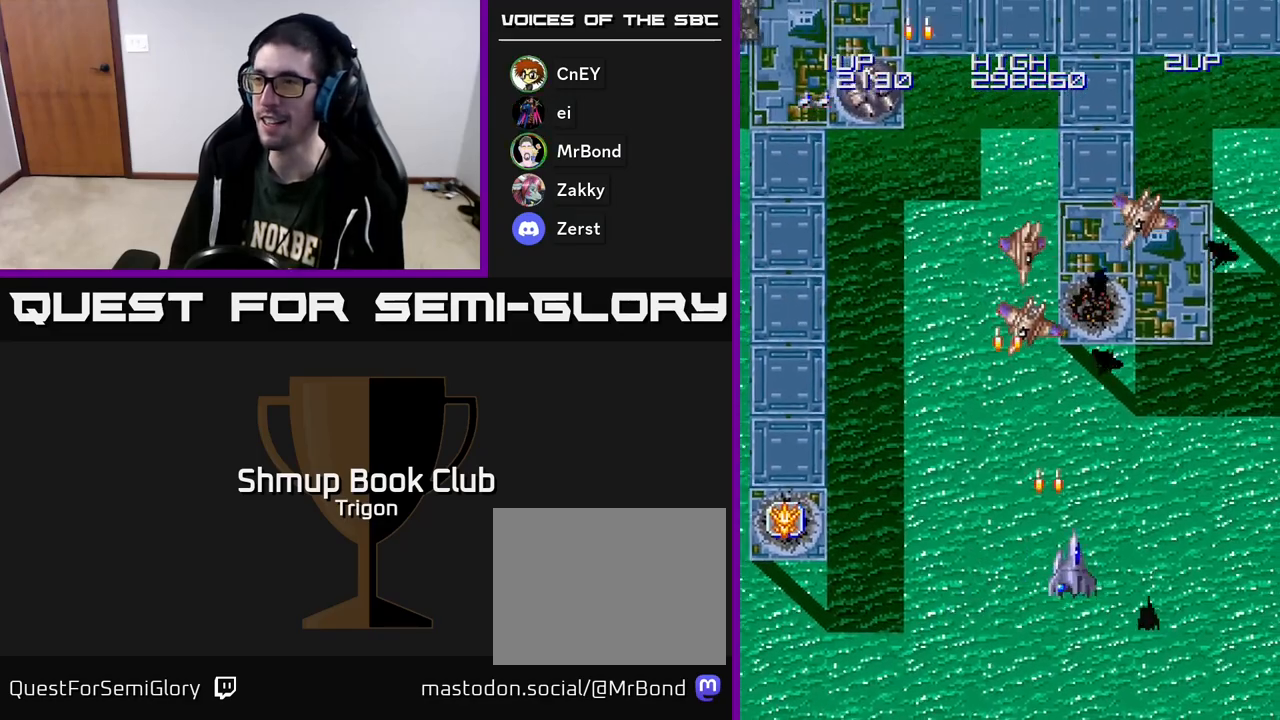
{"buttons": [], "right_stick": "center", "events": [[33, "DPAD_DOWN", "down"], [67, "A", "down"], [117, "DPAD_RIGHT", "up"], [133, "A", "up"], [150, "DPAD_LEFT", "down"], [200, "A", "down"], [200, "DPAD_DOWN", "up"], [250, "A", "up"], [333, "A", "down"], [417, "A", "up"], [500, "DPAD_LEFT", "up"]]}
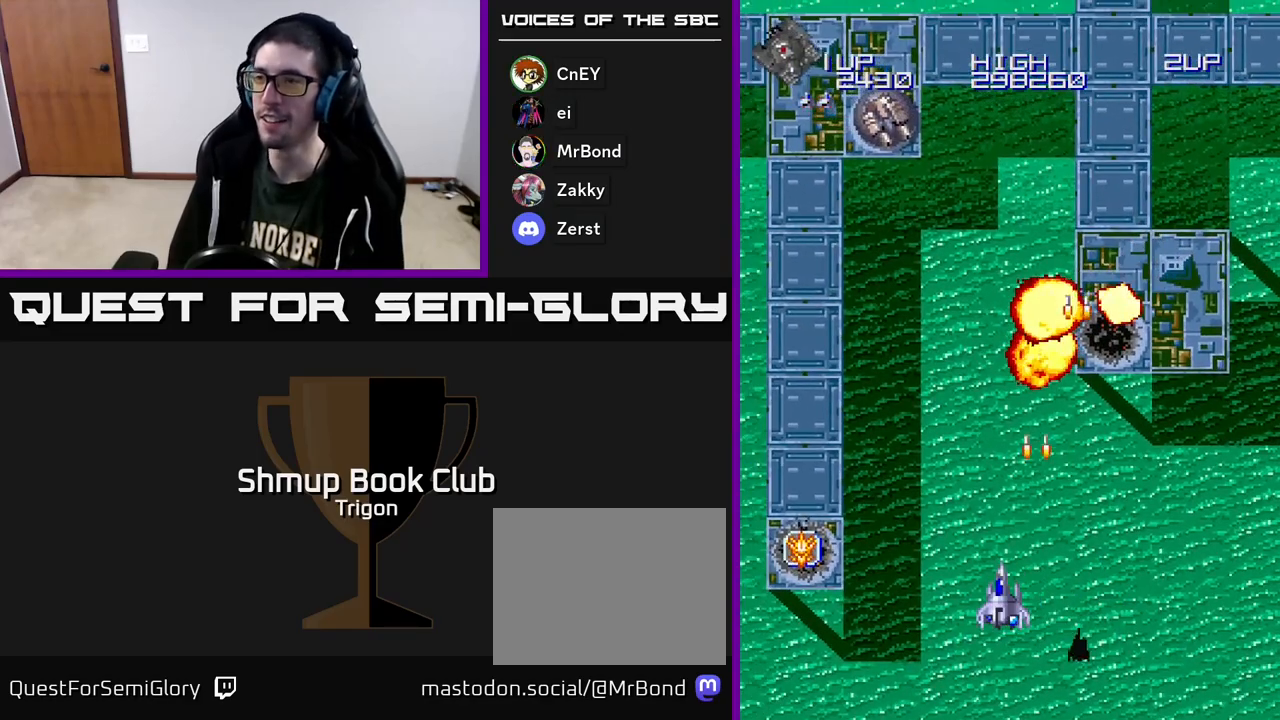
{"buttons": ["A", "DPAD_DOWN"], "right_stick": "center", "events": [[50, "A", "down"], [83, "A", "up"], [167, "DPAD_LEFT", "down"], [183, "A", "down"], [283, "A", "up"], [450, "A", "down"], [467, "DPAD_DOWN", "down"], [500, "DPAD_LEFT", "up"]]}
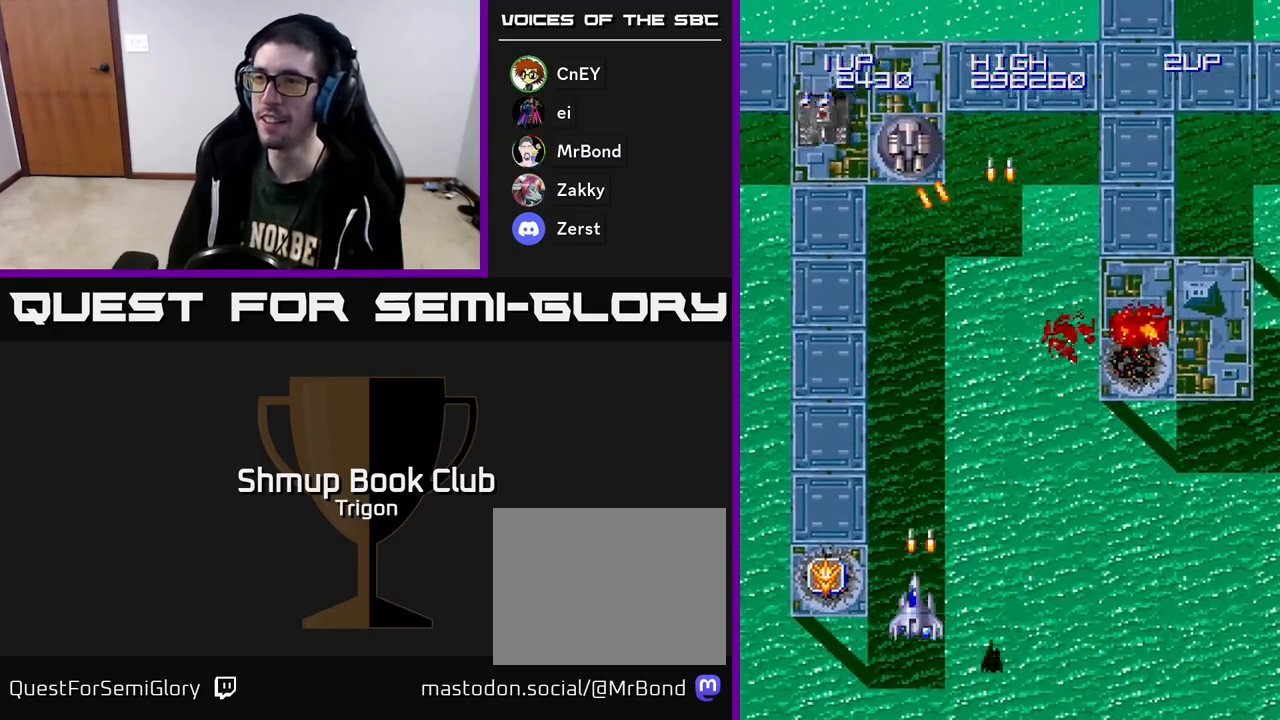
{"buttons": ["A"], "right_stick": "center", "events": [[83, "A", "up"], [133, "DPAD_DOWN", "up"], [150, "A", "down"], [233, "A", "up"], [317, "A", "down"], [400, "A", "up"], [500, "A", "down"]]}
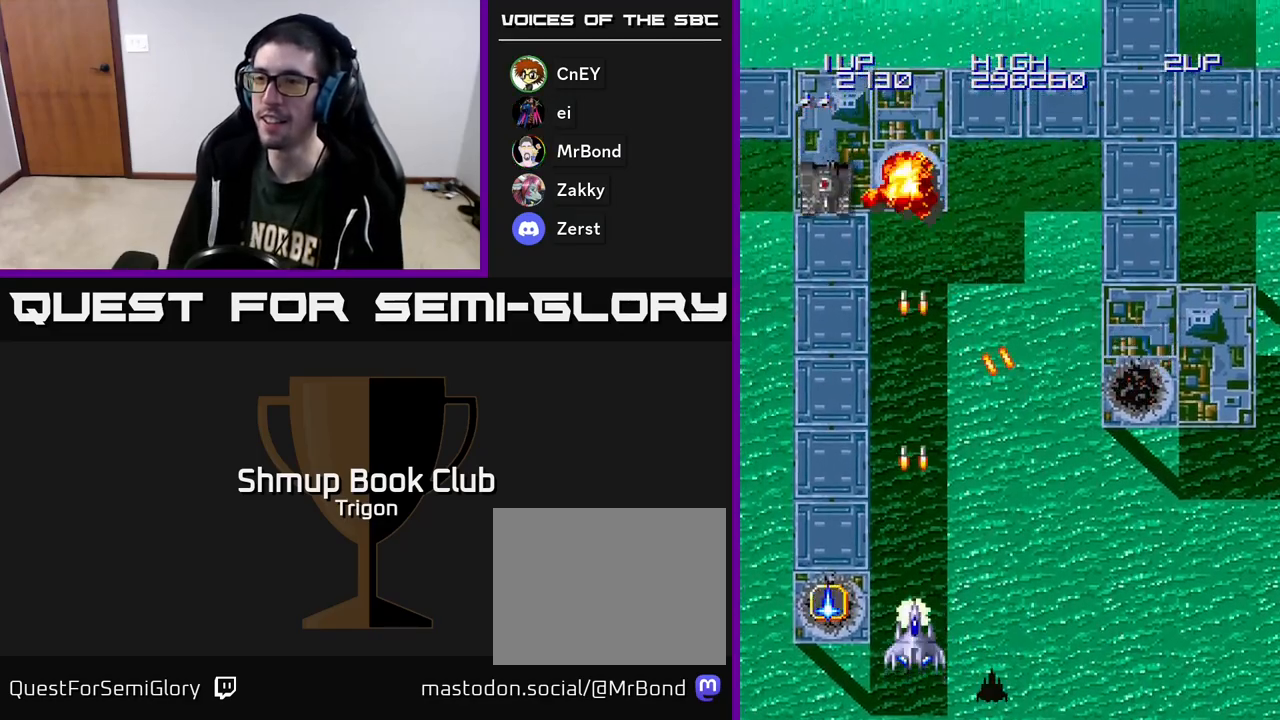
{"buttons": ["DPAD_UP"], "right_stick": "center", "events": [[100, "A", "up"], [183, "A", "down"], [233, "DPAD_LEFT", "down"], [283, "A", "up"], [383, "A", "down"], [467, "A", "up"], [467, "DPAD_UP", "down"], [483, "DPAD_LEFT", "up"]]}
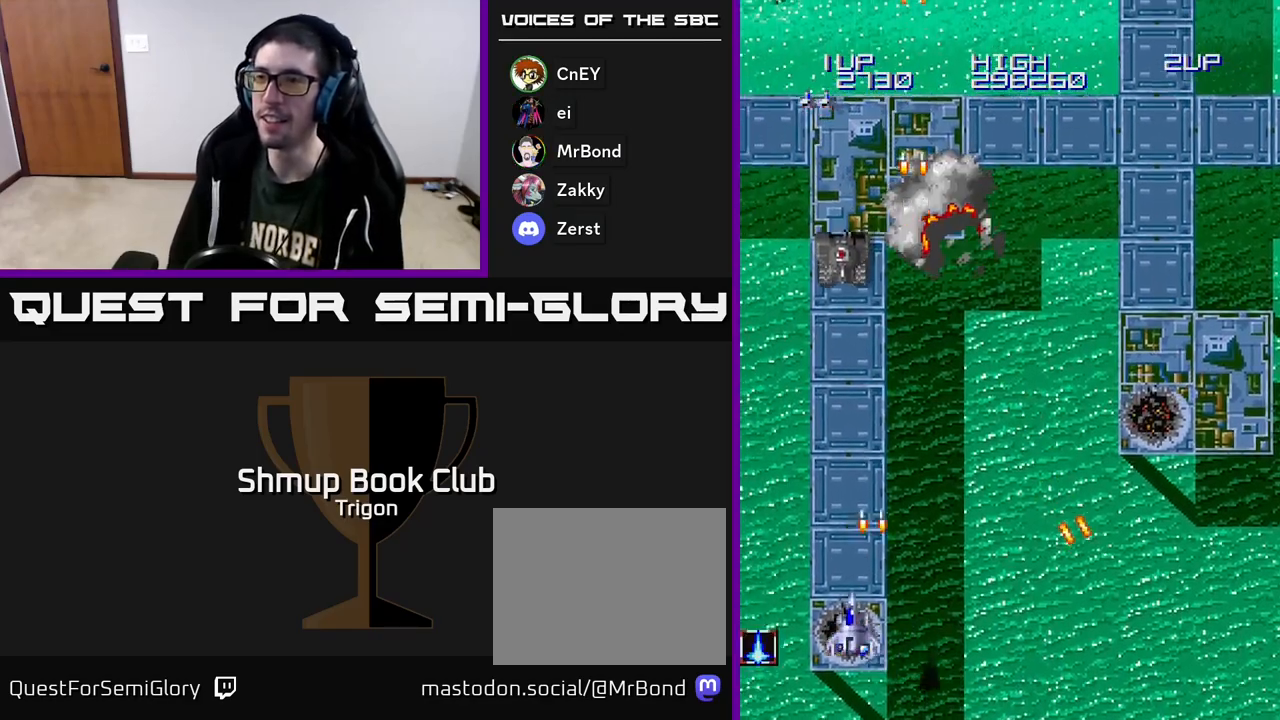
{"buttons": ["DPAD_RIGHT"], "right_stick": "center"}
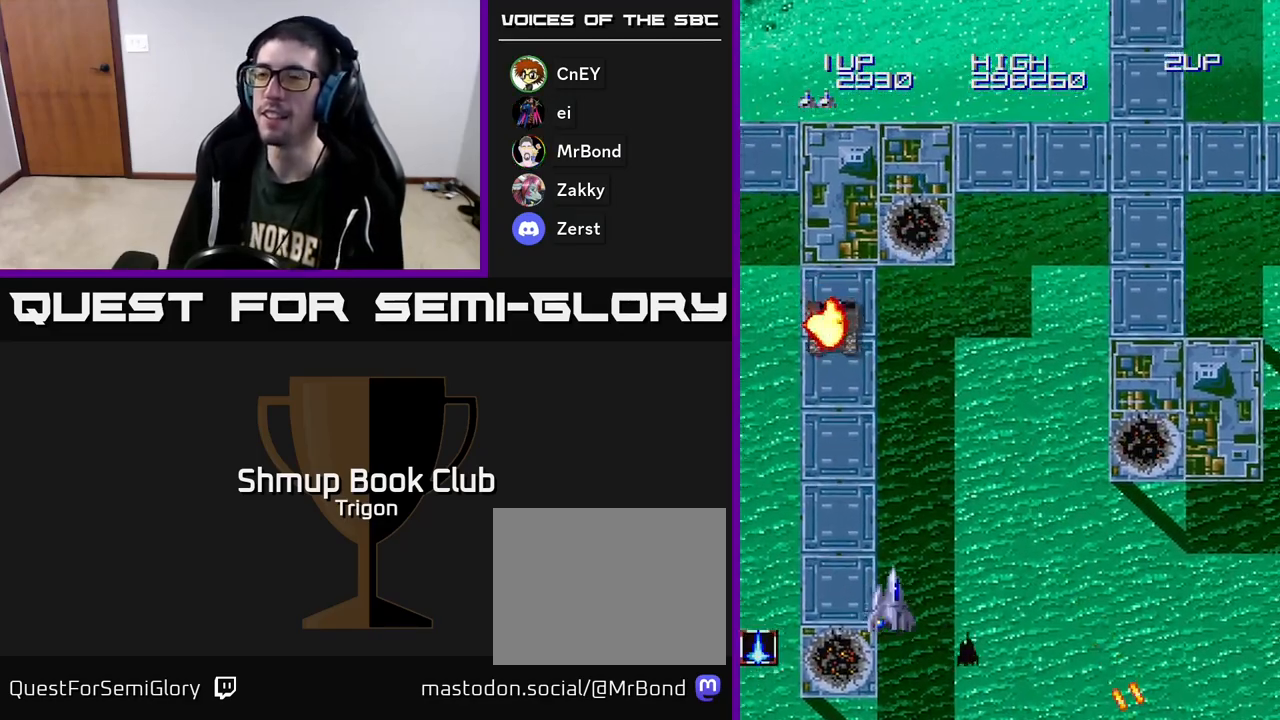
{"buttons": ["DPAD_RIGHT"], "right_stick": "center", "events": [[117, "A", "down"], [283, "A", "up"]]}
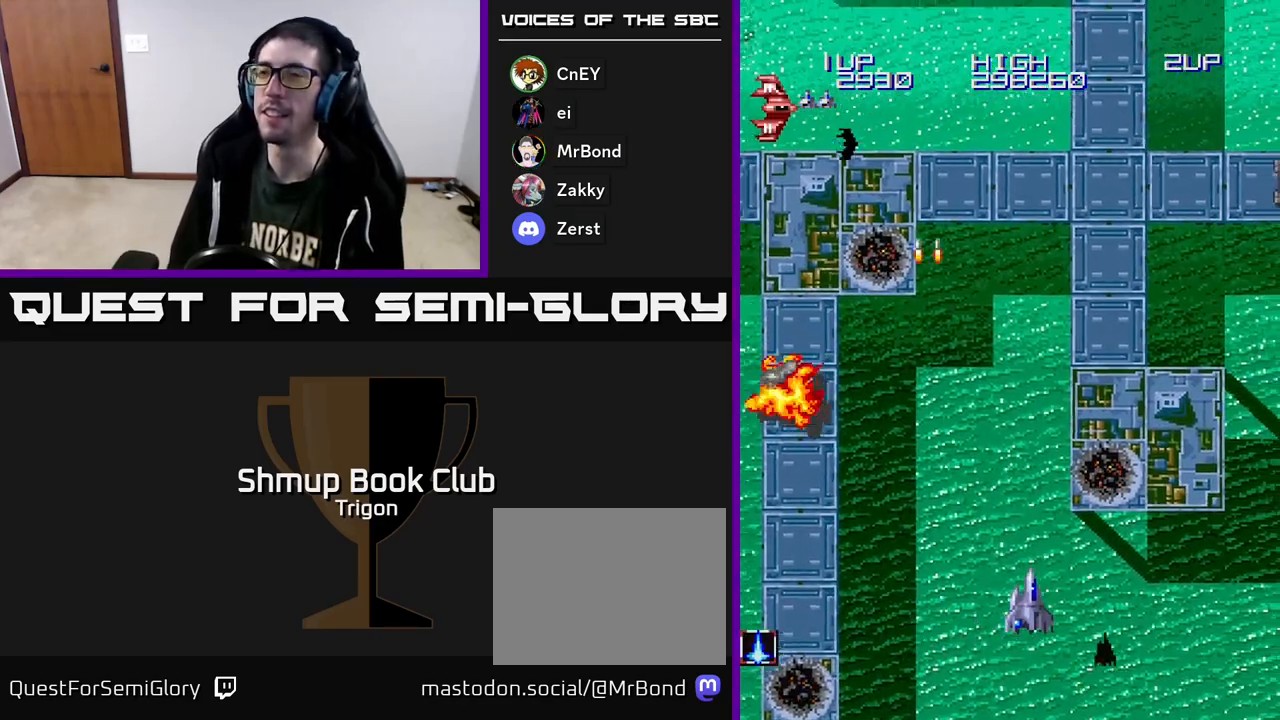
{"buttons": ["DPAD_UP", "DPAD_LEFT"], "right_stick": "center", "events": [[17, "DPAD_RIGHT", "up"], [50, "DPAD_LEFT", "down"], [183, "DPAD_UP", "down"], [250, "A", "down"], [333, "A", "up"], [400, "A", "down"], [483, "A", "up"]]}
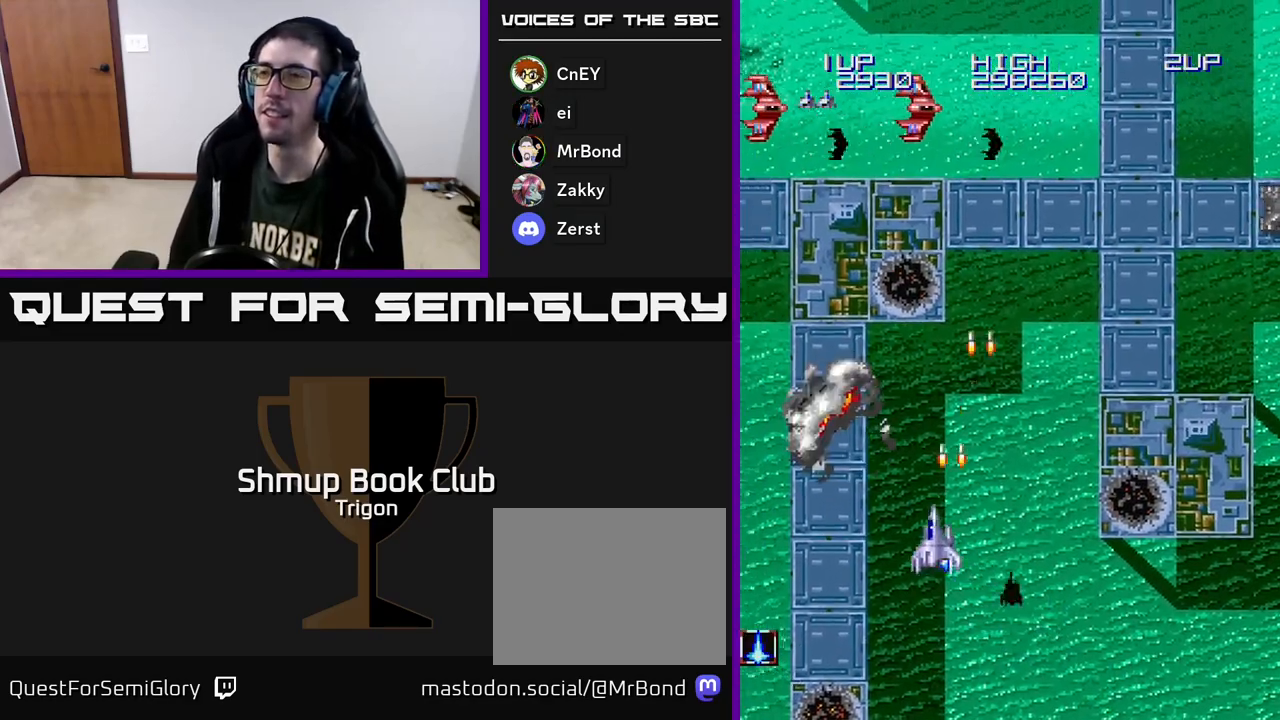
{"buttons": ["A", "DPAD_DOWN", "DPAD_RIGHT"], "right_stick": "center", "events": [[100, "A", "down"], [183, "A", "up"], [300, "A", "down"], [350, "DPAD_UP", "up"], [400, "A", "up"], [400, "DPAD_LEFT", "up"], [467, "DPAD_DOWN", "down"], [467, "DPAD_RIGHT", "down"], [483, "A", "down"]]}
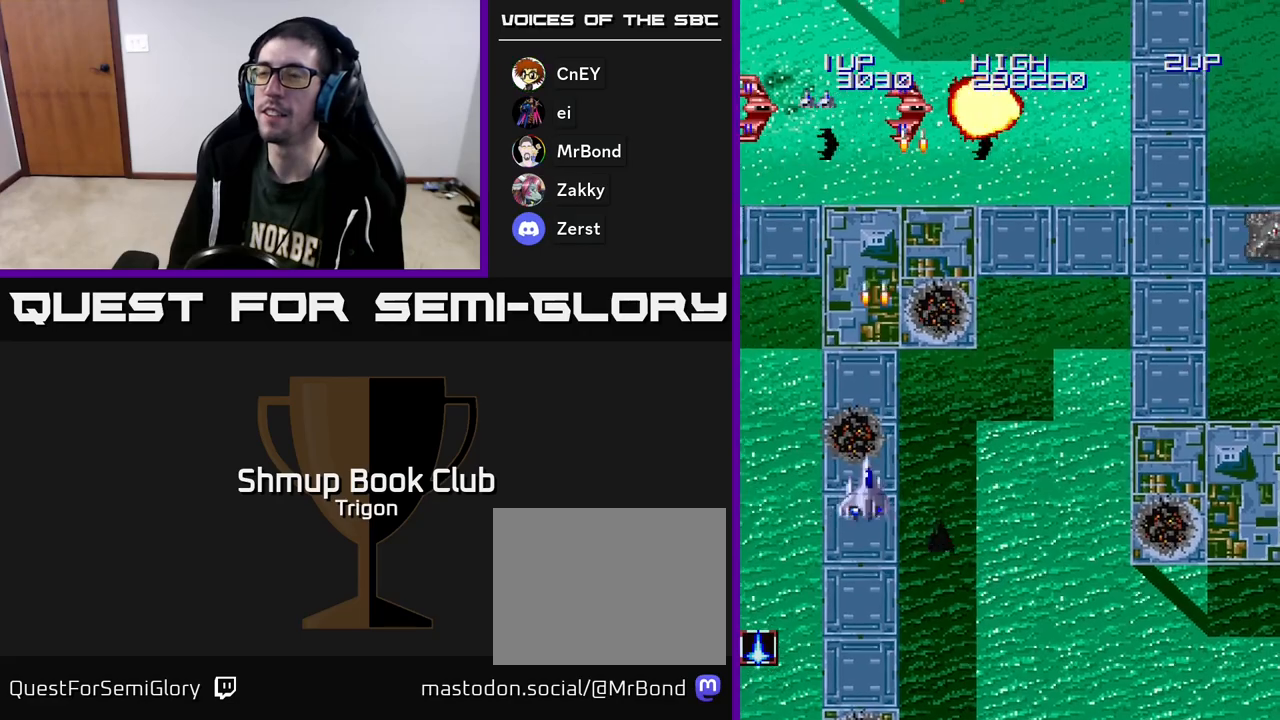
{"buttons": ["A", "DPAD_RIGHT"], "right_stick": "center", "events": [[67, "DPAD_DOWN", "up"], [100, "A", "up"], [383, "A", "down"], [400, "DPAD_RIGHT", "up"], [433, "DPAD_RIGHT", "down"]]}